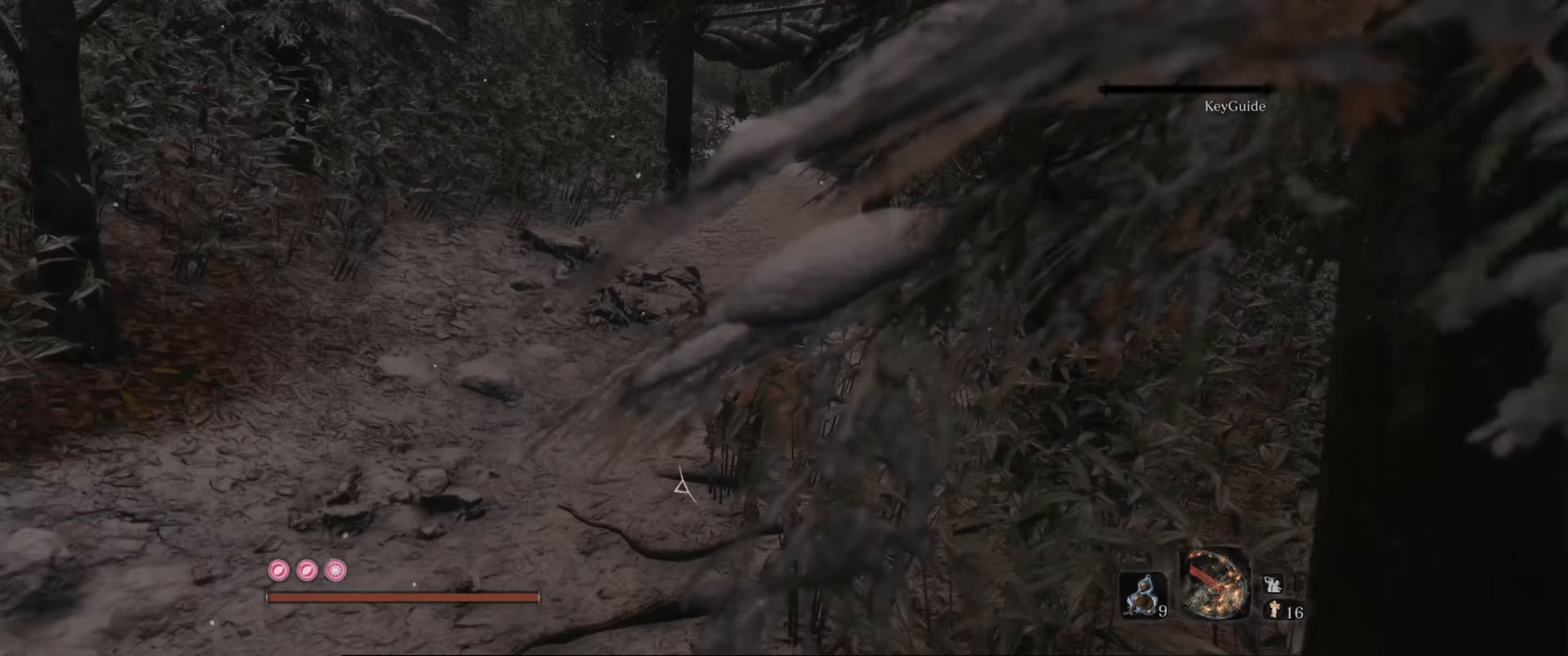
Gameplay with a controller (Xbox layout); each line is a JSON object with the inputs held at the frame after it. "events" lists button and stick changes between this image and that frame as [ms after this image, input, new state], when the widget could be followed in between. Not read: L3 R3.
{"buttons": ["B"], "left_stick": "up", "right_stick": "center", "events": [[17, "right_stick", "center"]]}
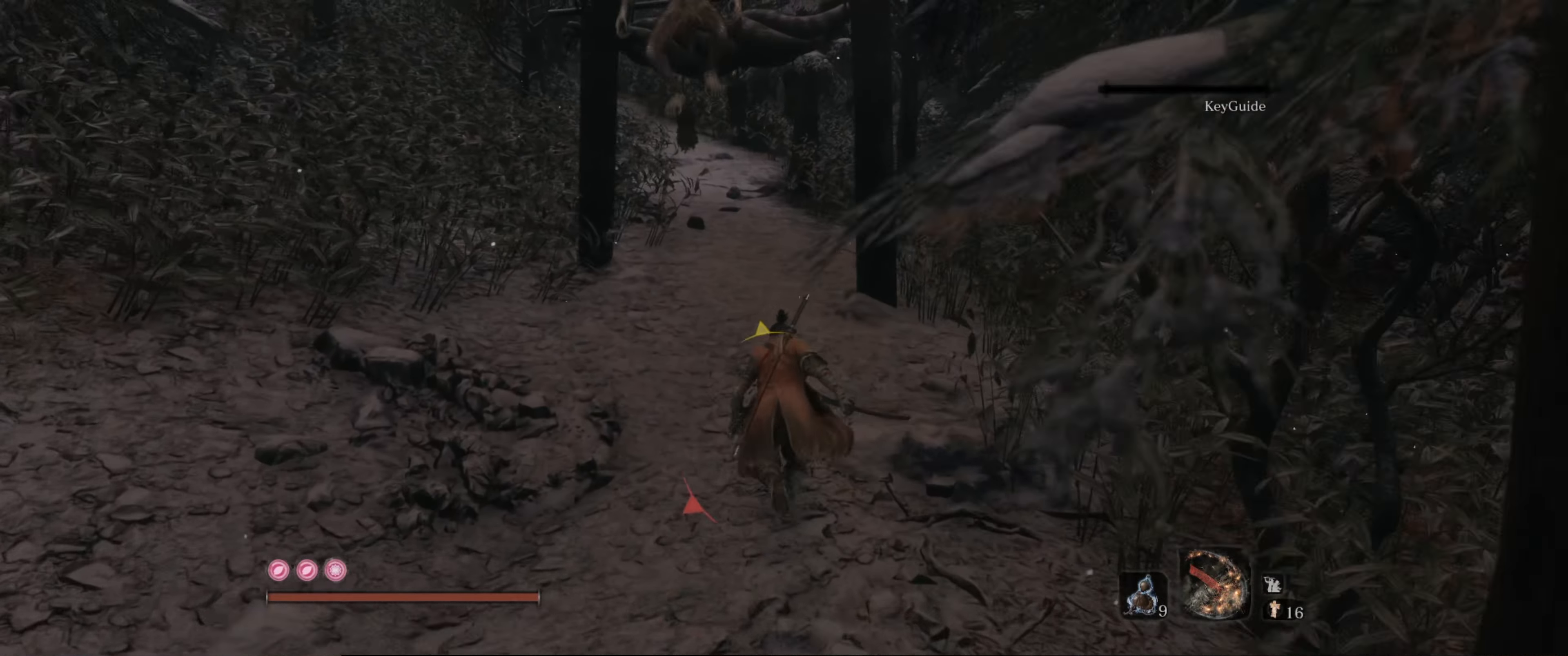
{"buttons": ["B"], "left_stick": "up", "right_stick": "center", "events": []}
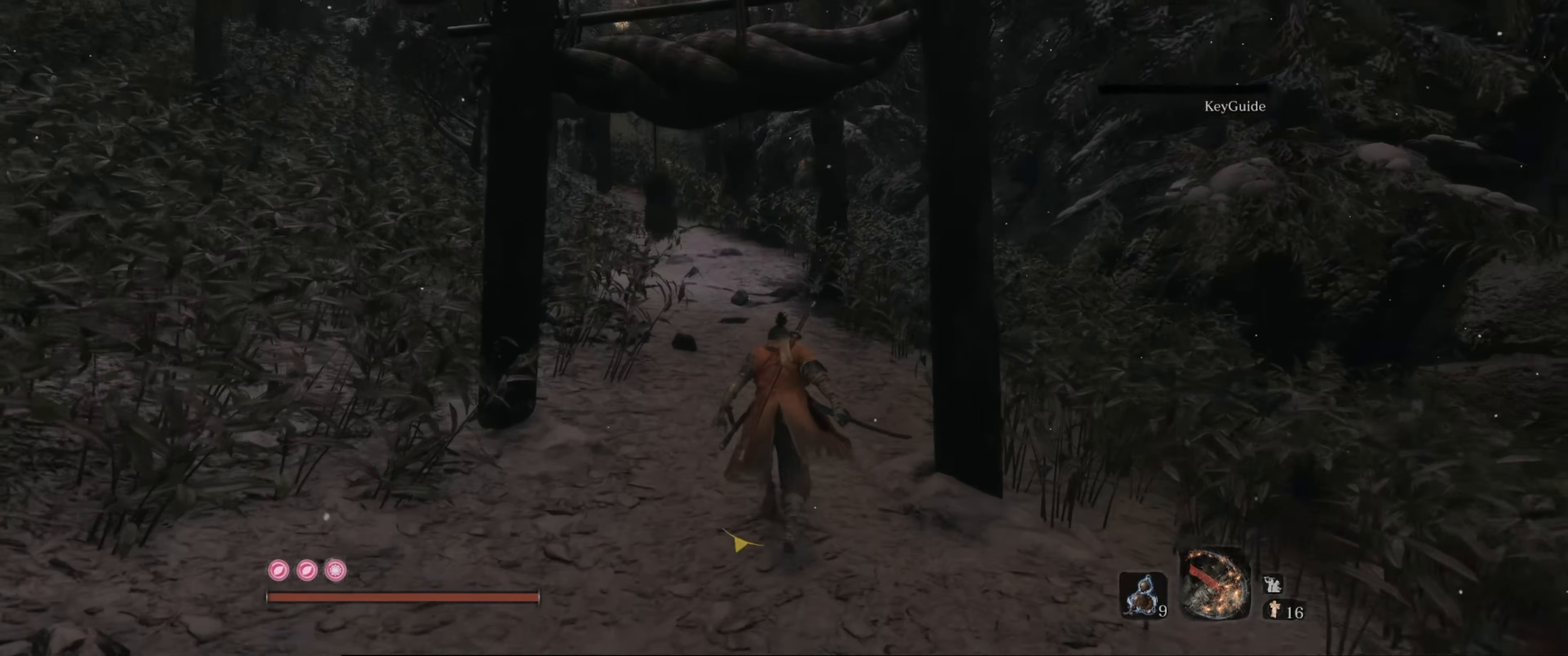
{"buttons": ["B"], "left_stick": "up", "right_stick": "center", "events": [[67, "right_stick", "left"], [284, "right_stick", "center"]]}
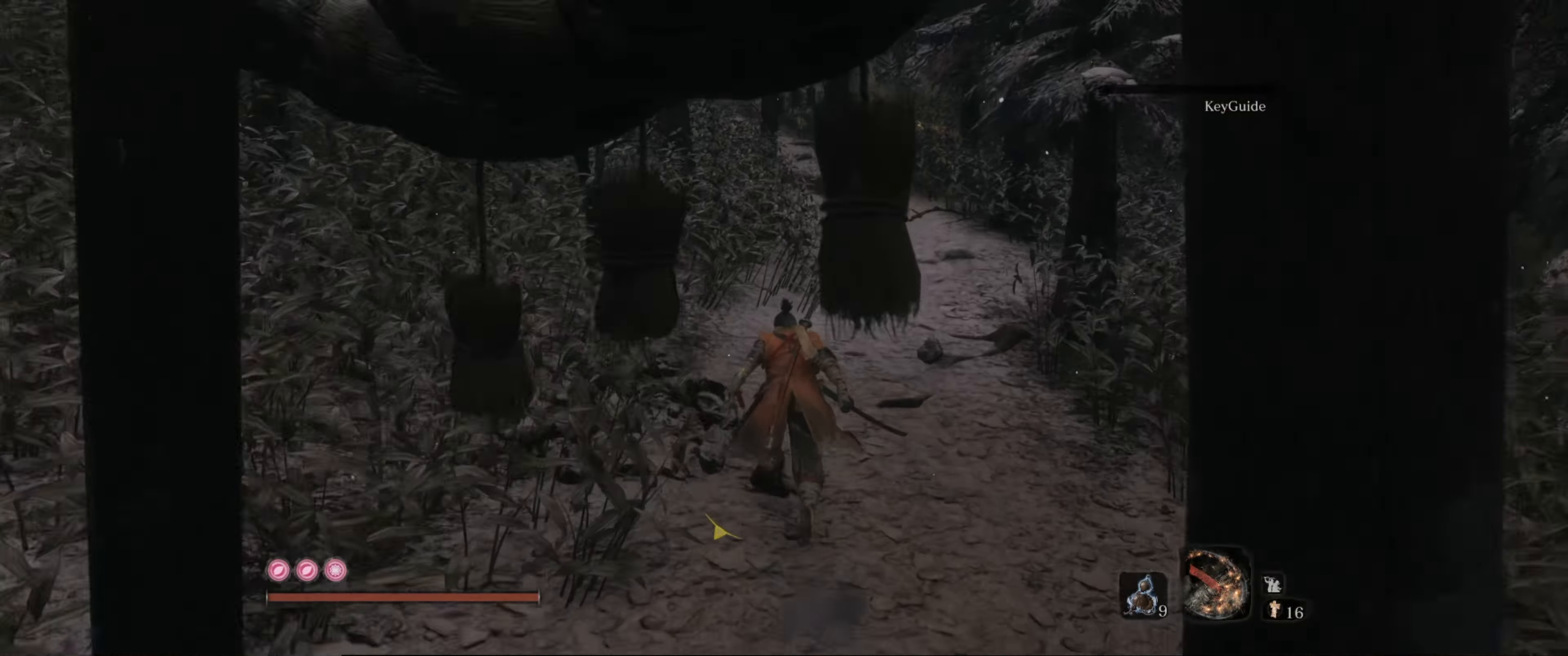
{"buttons": ["B"], "left_stick": "up", "right_stick": "center", "events": []}
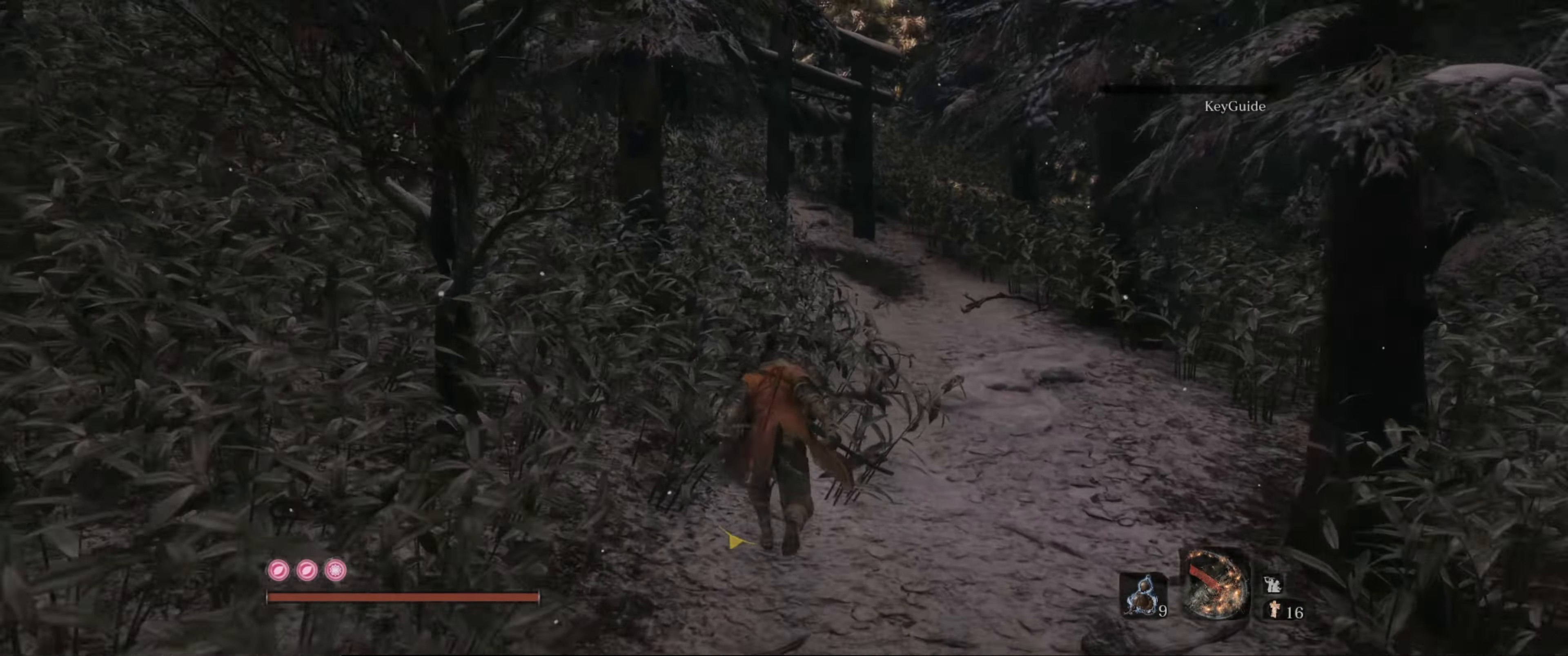
{"buttons": ["B"], "left_stick": "up", "right_stick": "center", "events": [[116, "right_stick", "left"], [316, "right_stick", "center"]]}
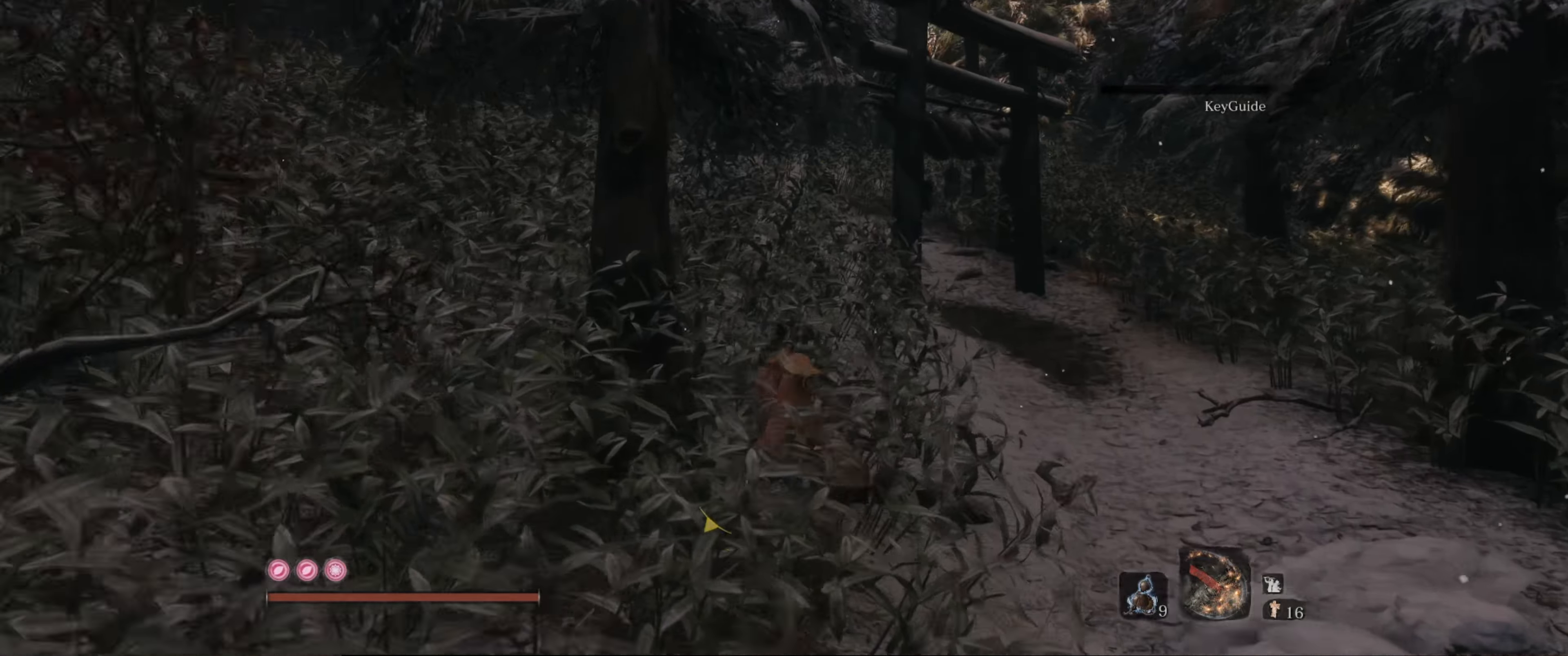
{"buttons": ["B"], "left_stick": "up", "right_stick": "center", "events": [[100, "right_stick", "left"], [383, "right_stick", "center"]]}
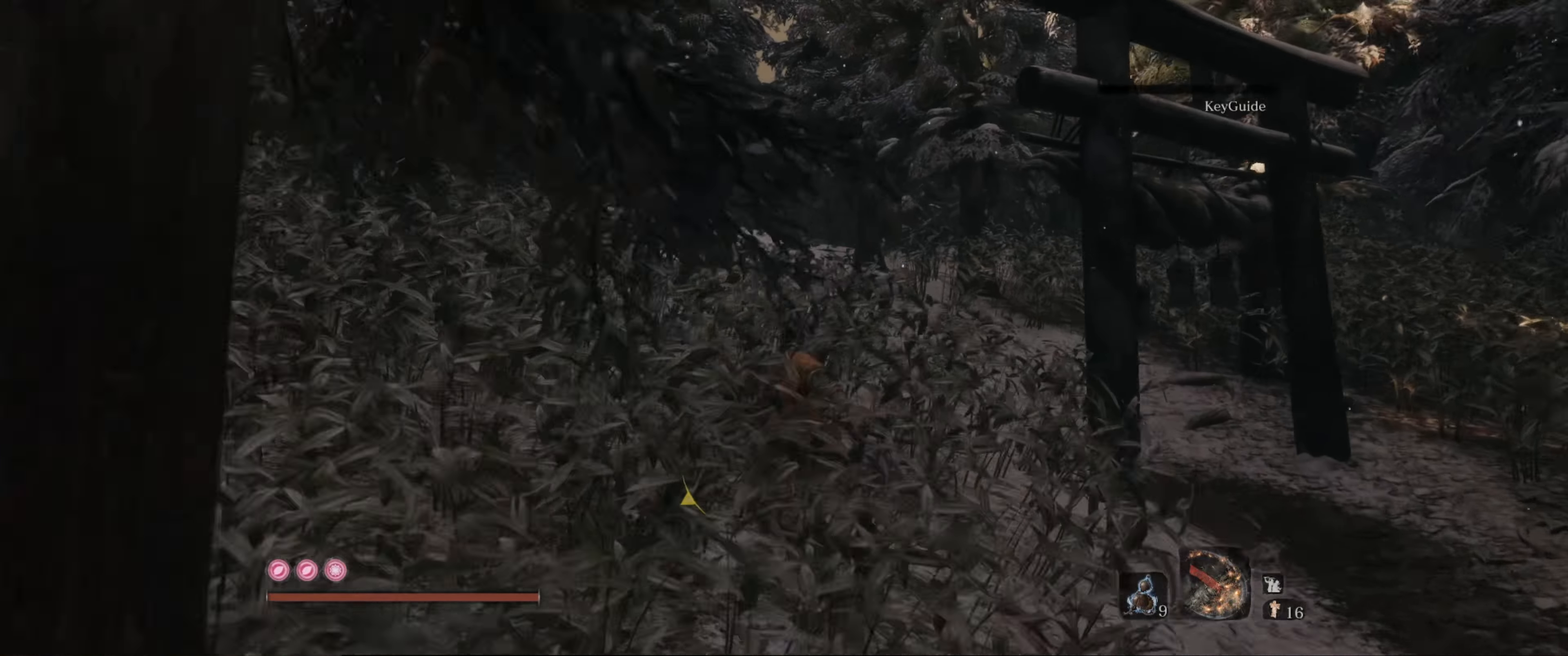
{"buttons": ["B"], "left_stick": "up", "right_stick": "center", "events": [[33, "right_stick", "left"], [200, "right_stick", "center"]]}
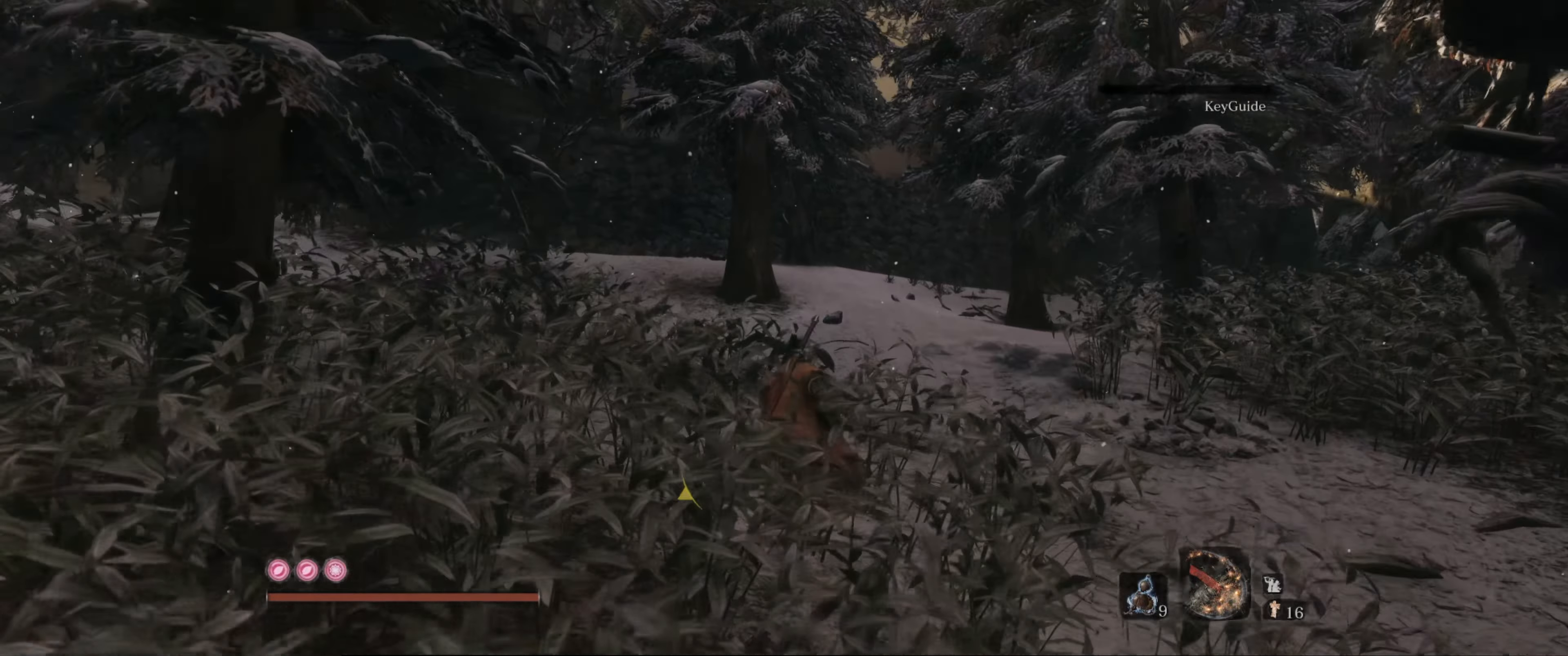
{"buttons": ["B"], "left_stick": "up", "right_stick": "center", "events": [[116, "right_stick", "down-left"], [366, "right_stick", "center"]]}
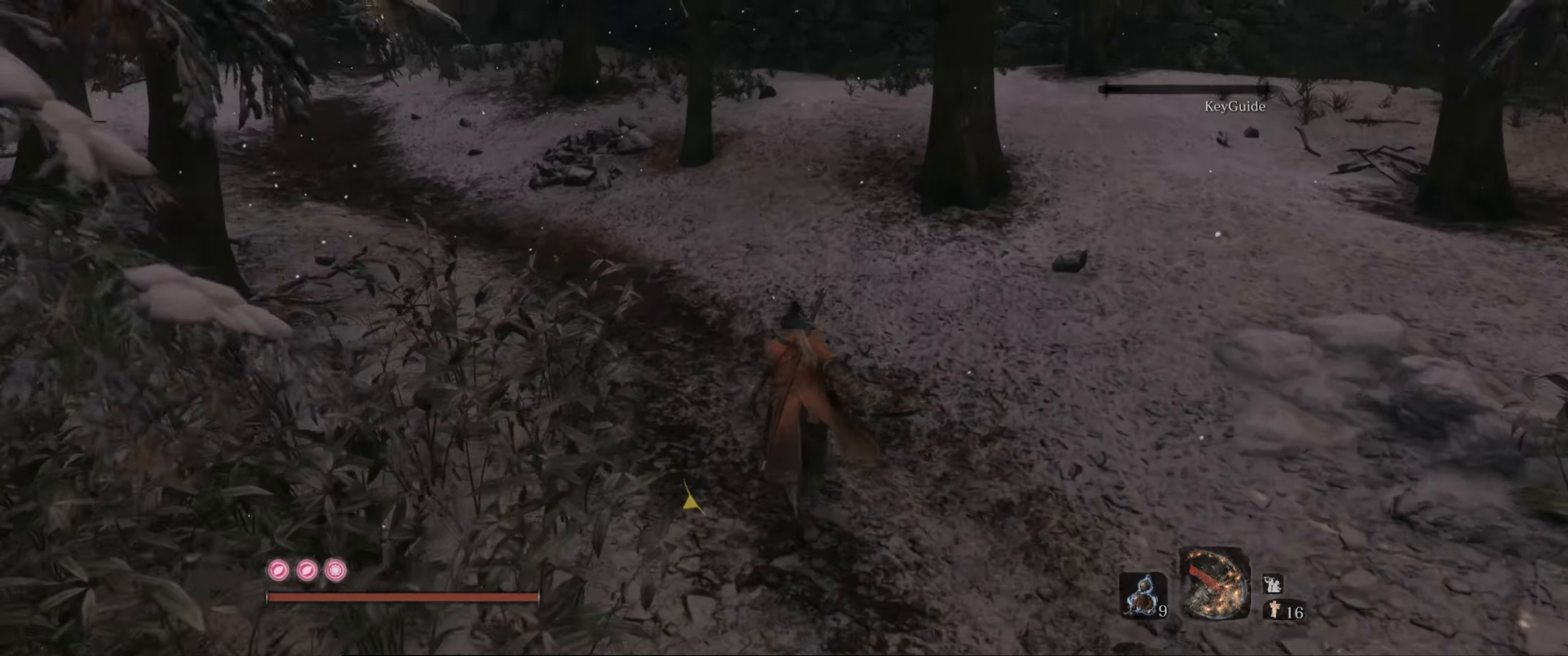
{"buttons": ["B"], "left_stick": "up", "right_stick": "left", "events": [[316, "right_stick", "left"]]}
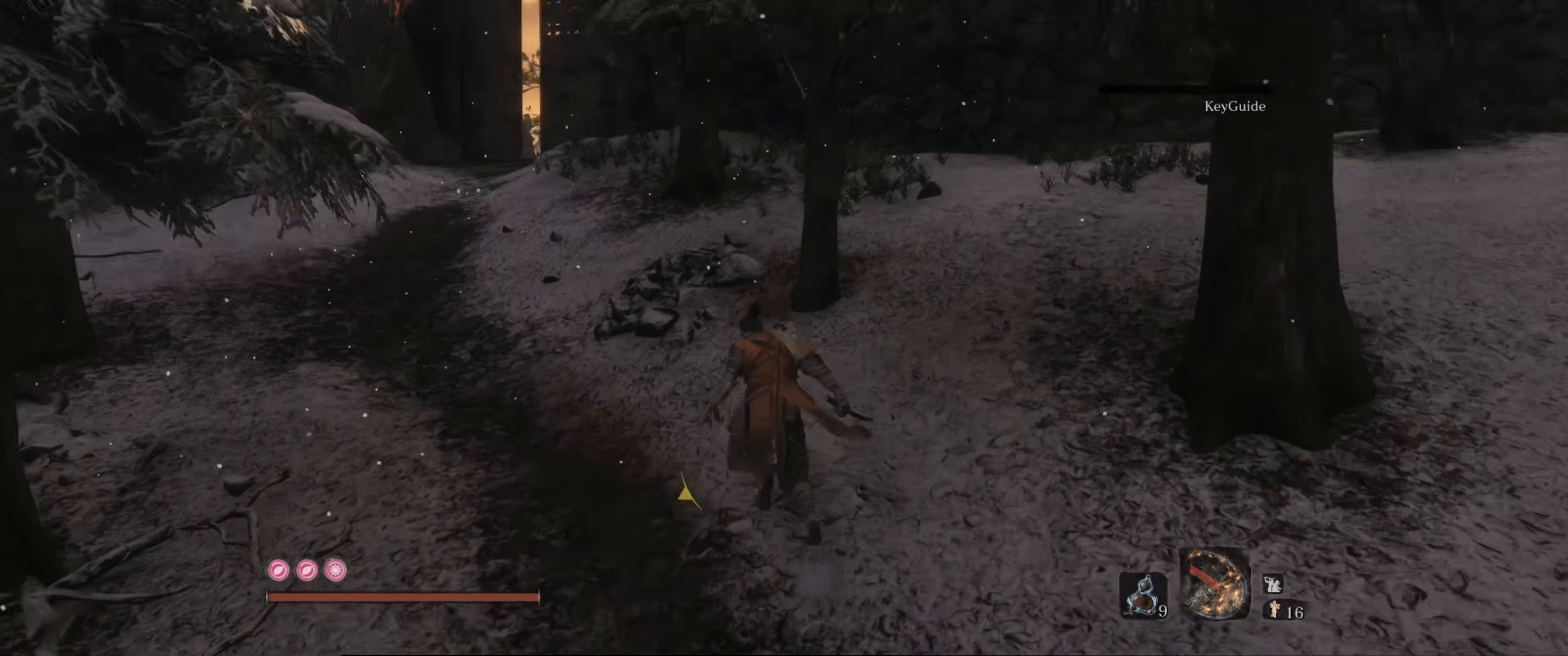
{"buttons": ["B"], "left_stick": "up", "right_stick": "center", "events": [[83, "right_stick", "center"]]}
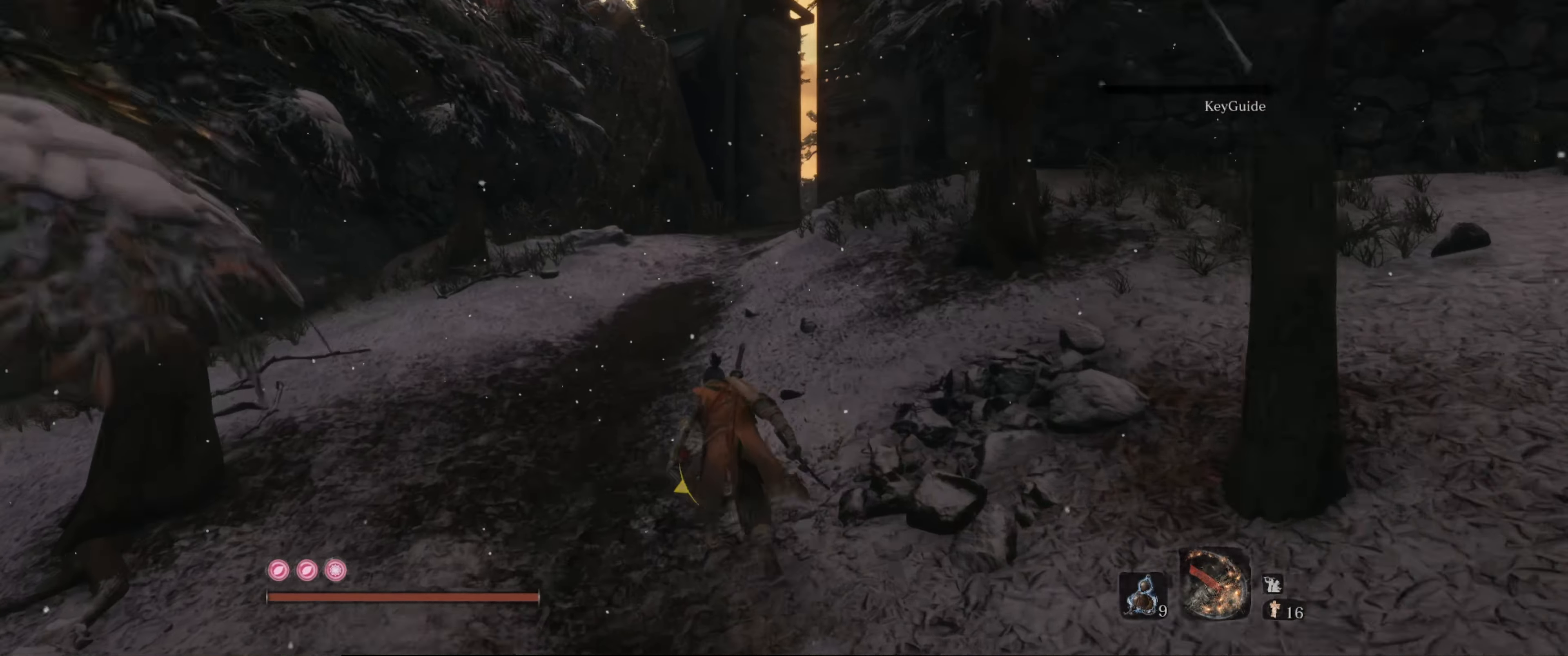
{"buttons": ["B"], "left_stick": "up", "right_stick": "center", "events": [[33, "right_stick", "down-right"], [416, "right_stick", "center"]]}
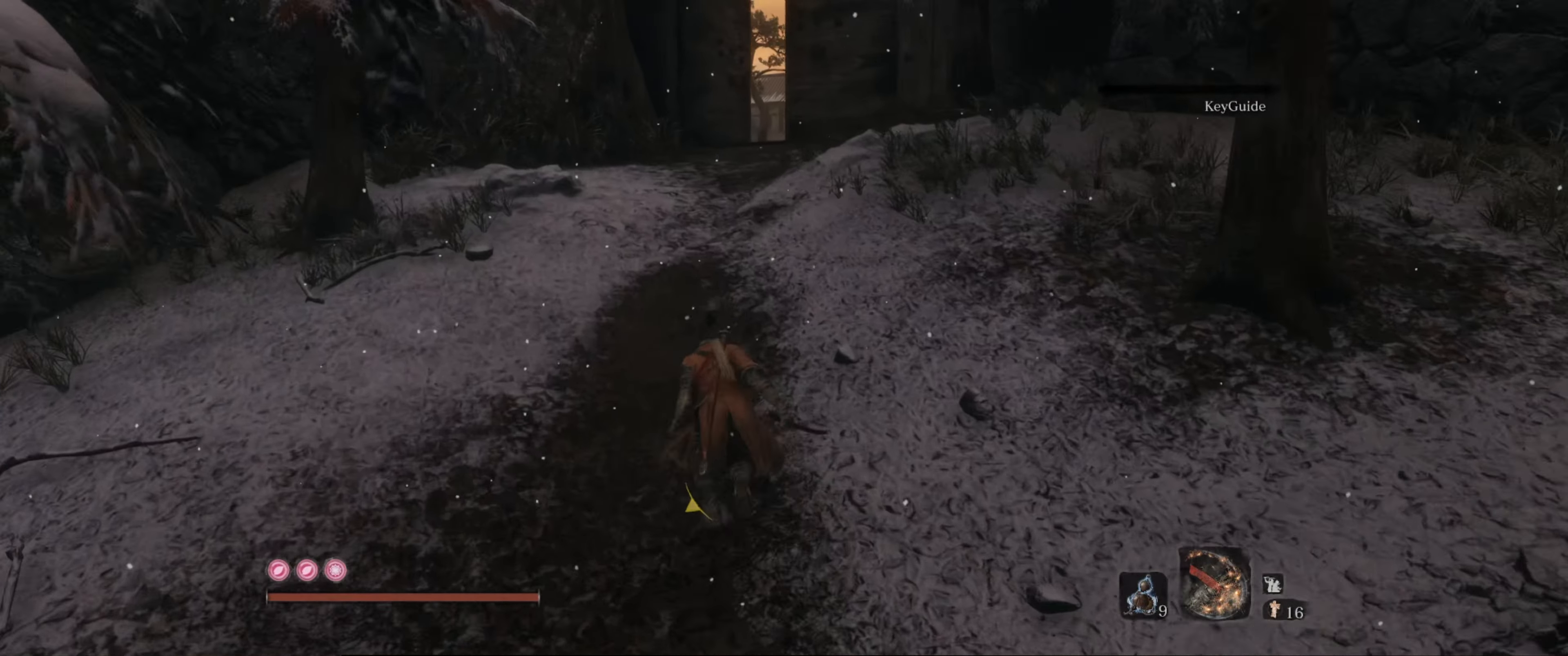
{"buttons": ["B"], "left_stick": "up", "right_stick": "down-right", "events": [[466, "right_stick", "down-right"]]}
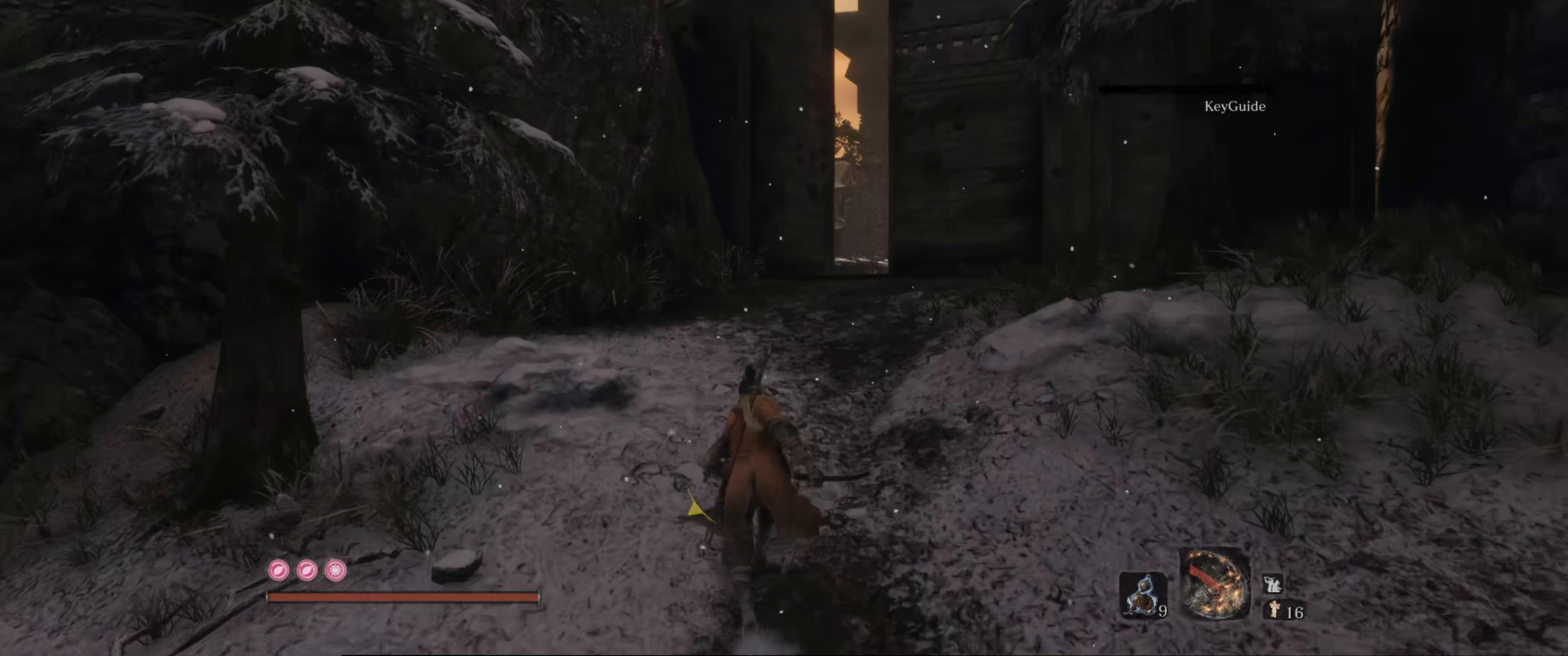
{"buttons": ["B"], "left_stick": "up", "right_stick": "down-right", "events": [[166, "right_stick", "center"], [433, "right_stick", "down-right"]]}
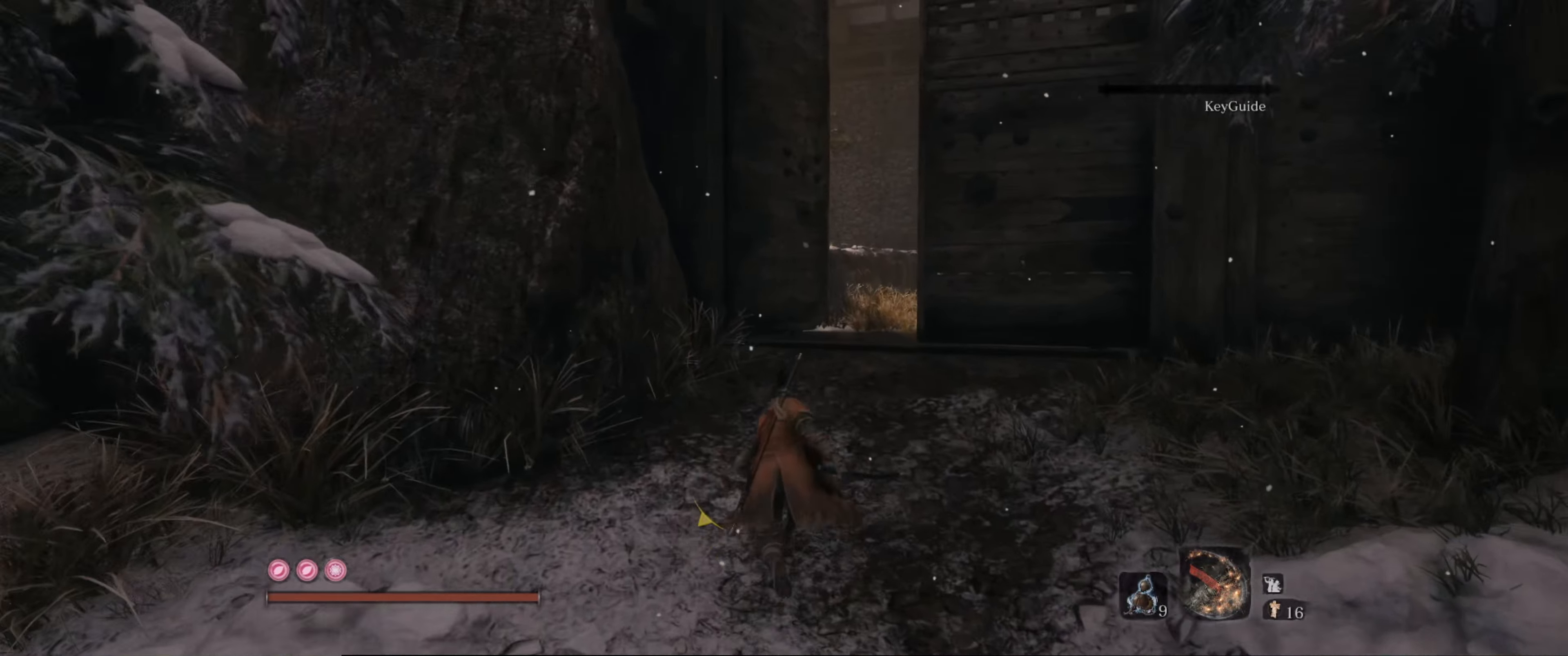
{"buttons": ["B"], "left_stick": "up", "right_stick": "center", "events": [[350, "right_stick", "center"]]}
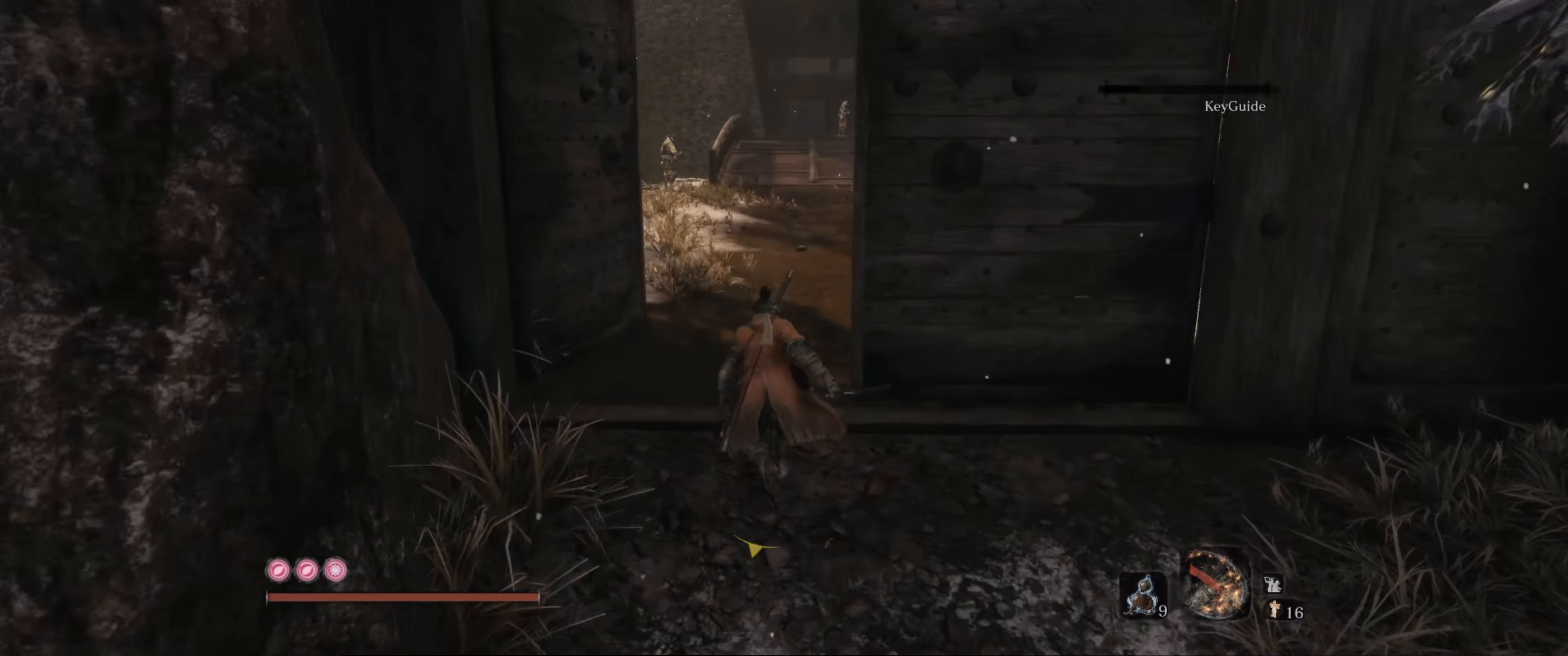
{"buttons": ["B"], "left_stick": "up", "right_stick": "center", "events": []}
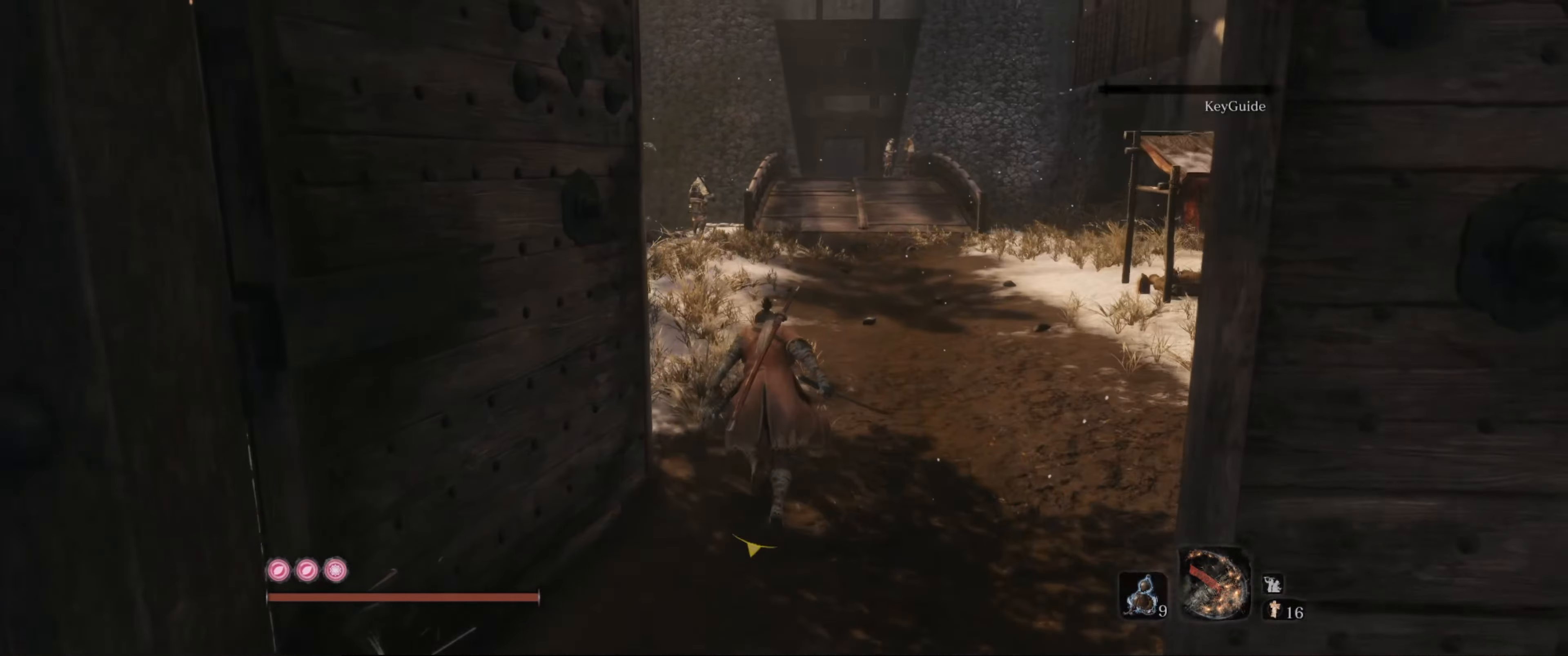
{"buttons": ["B"], "left_stick": "up", "right_stick": "center", "events": []}
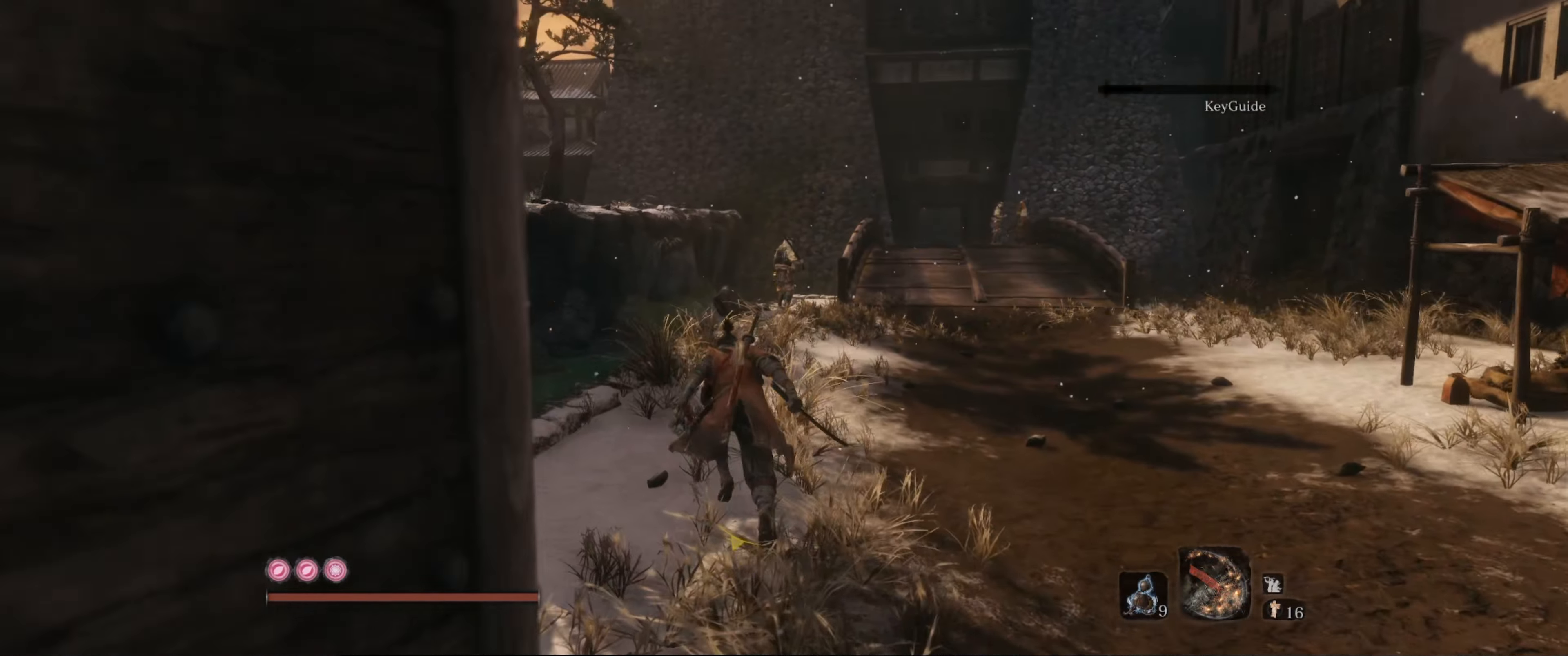
{"buttons": ["B"], "left_stick": "up", "right_stick": "center", "events": []}
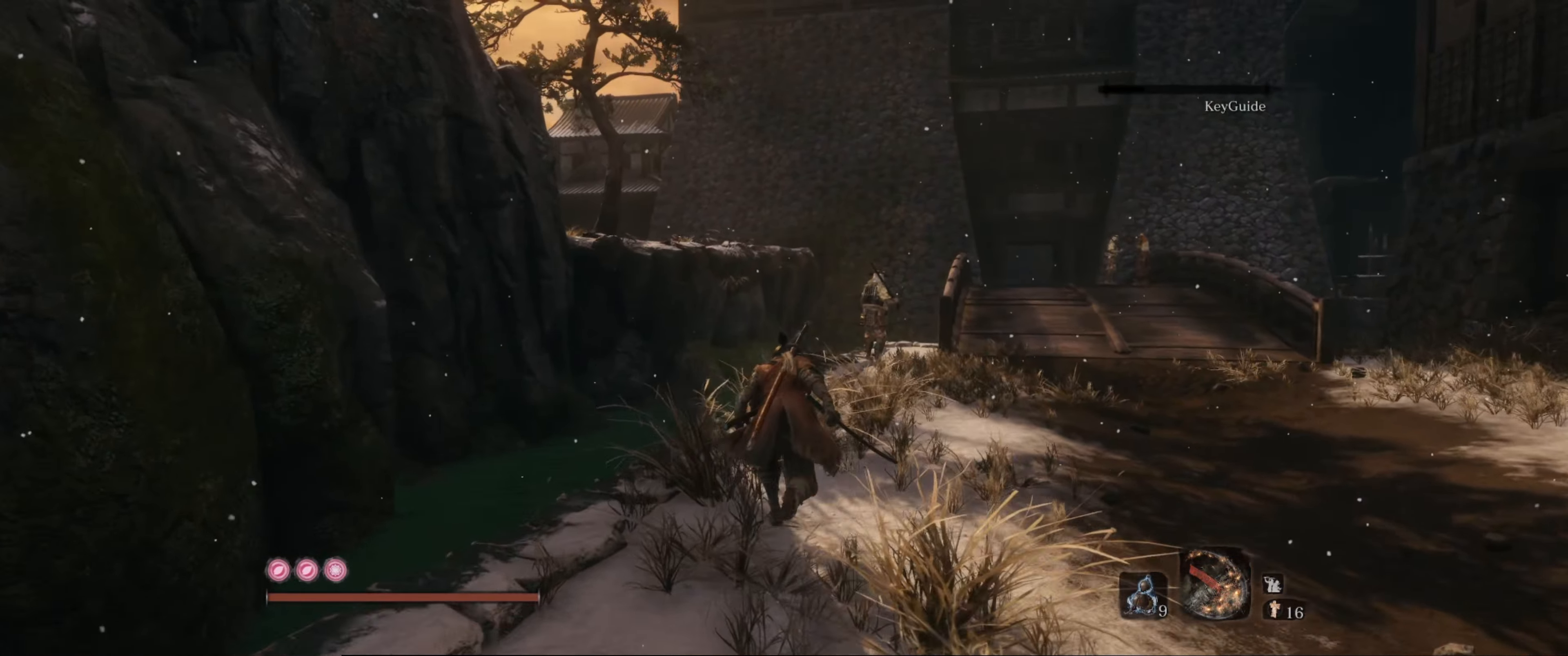
{"buttons": ["B"], "left_stick": "up", "right_stick": "center", "events": []}
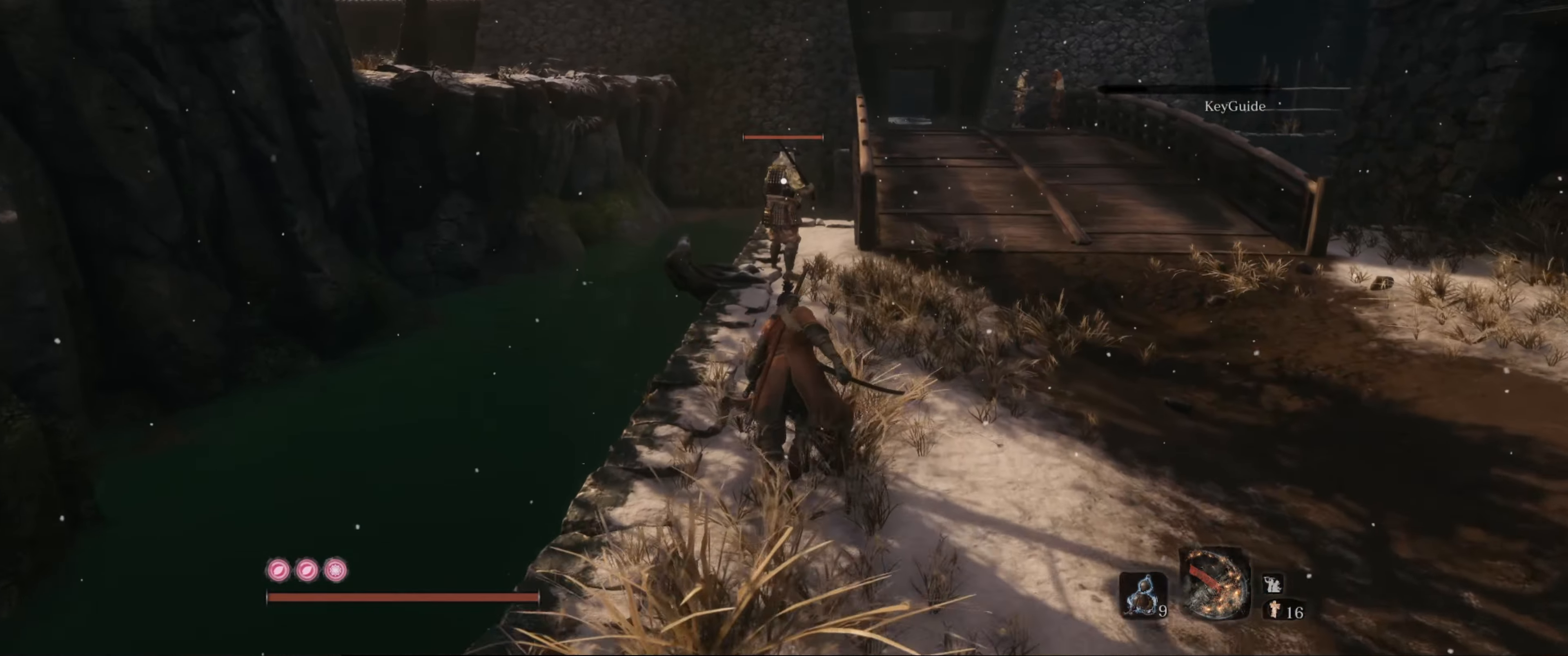
{"buttons": ["B"], "left_stick": "up", "right_stick": "center", "events": []}
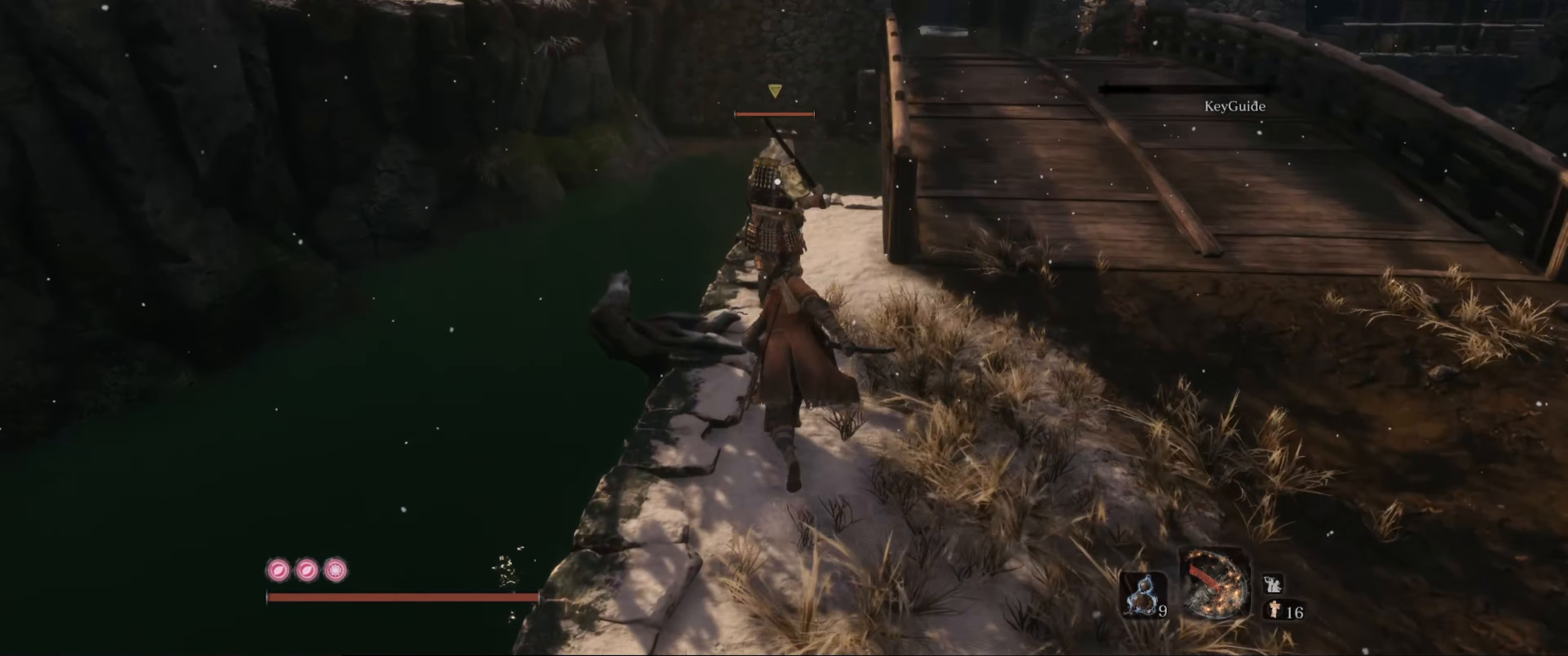
{"buttons": [], "left_stick": "center", "right_stick": "center", "events": [[67, "B", "up"], [117, "left_stick", "up-left"], [233, "left_stick", "center"], [300, "R1", "down"], [433, "R1", "up"]]}
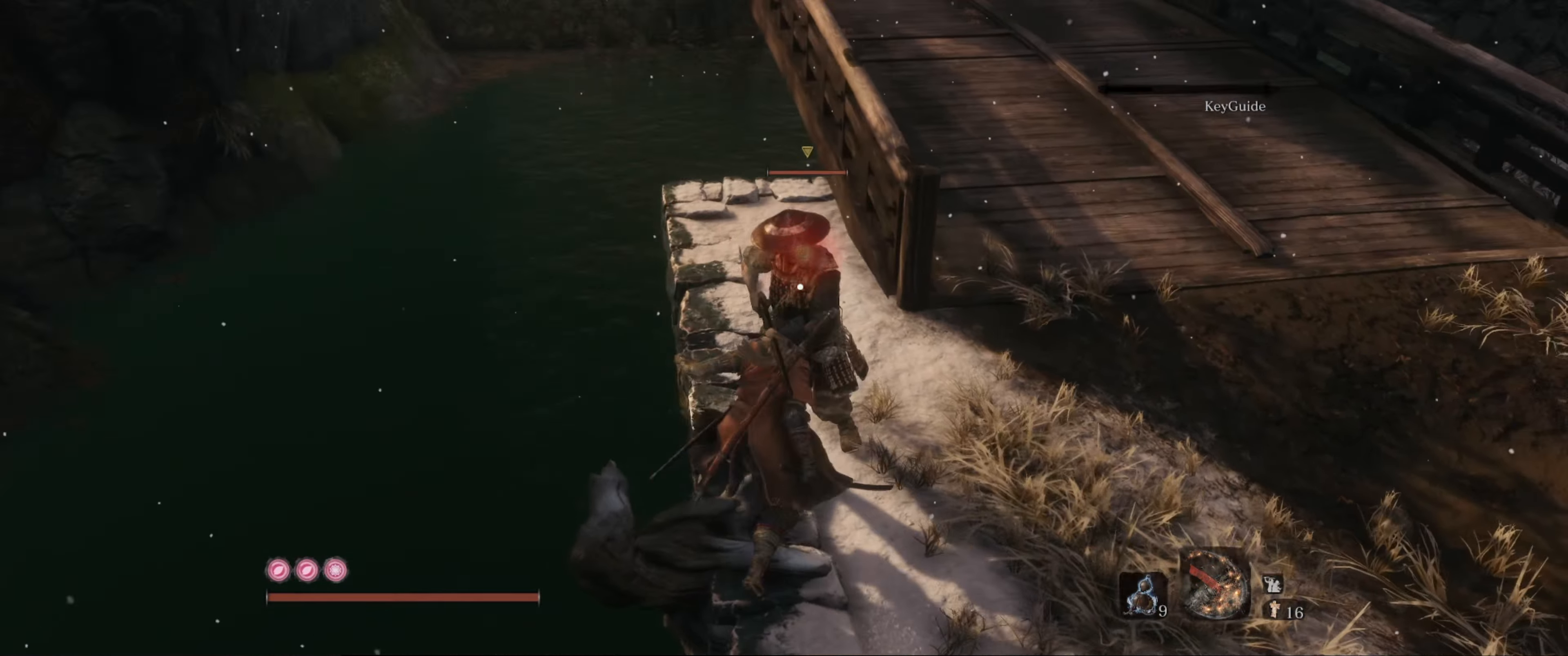
{"buttons": ["R1"], "left_stick": "center", "right_stick": "center", "events": [[434, "R1", "down"]]}
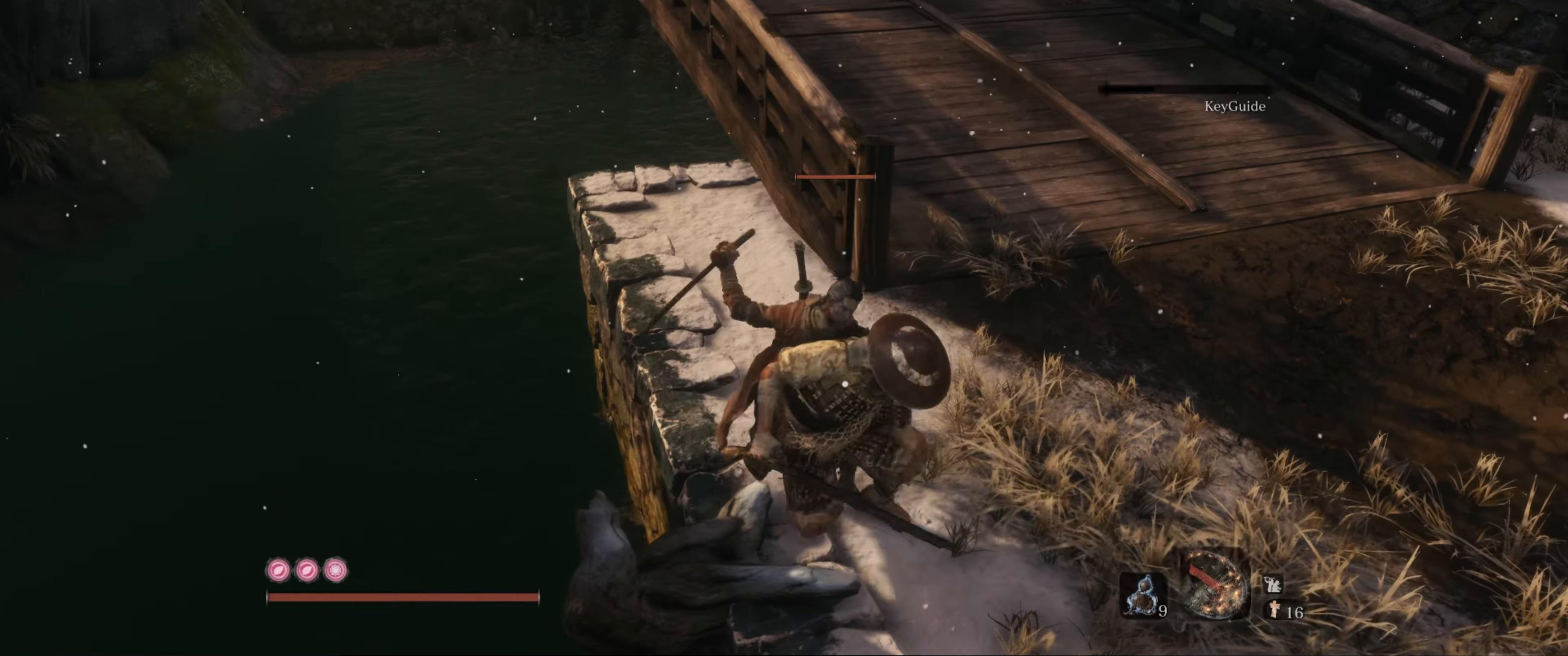
{"buttons": [], "left_stick": "center", "right_stick": "center", "events": [[50, "R1", "up"]]}
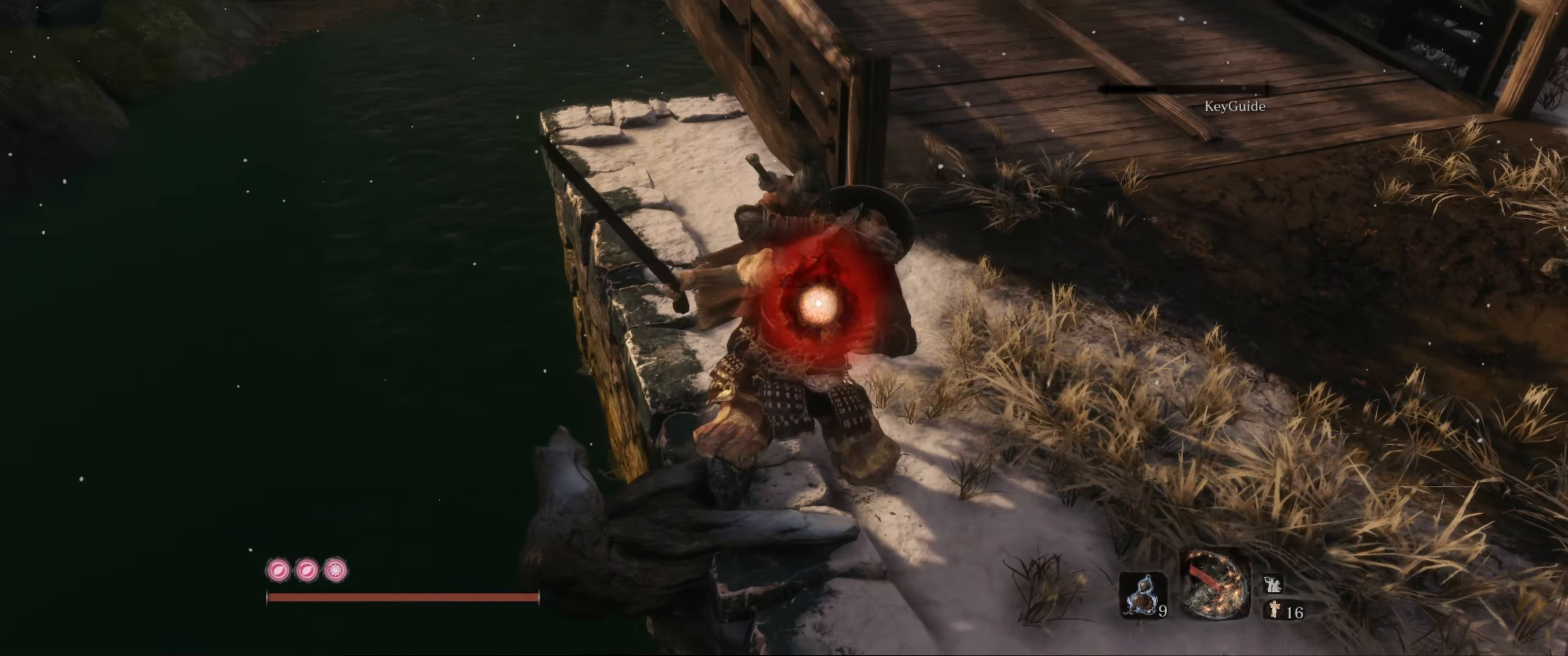
{"buttons": [], "left_stick": "up-right", "right_stick": "up", "events": [[284, "right_stick", "up"], [467, "left_stick", "up-right"]]}
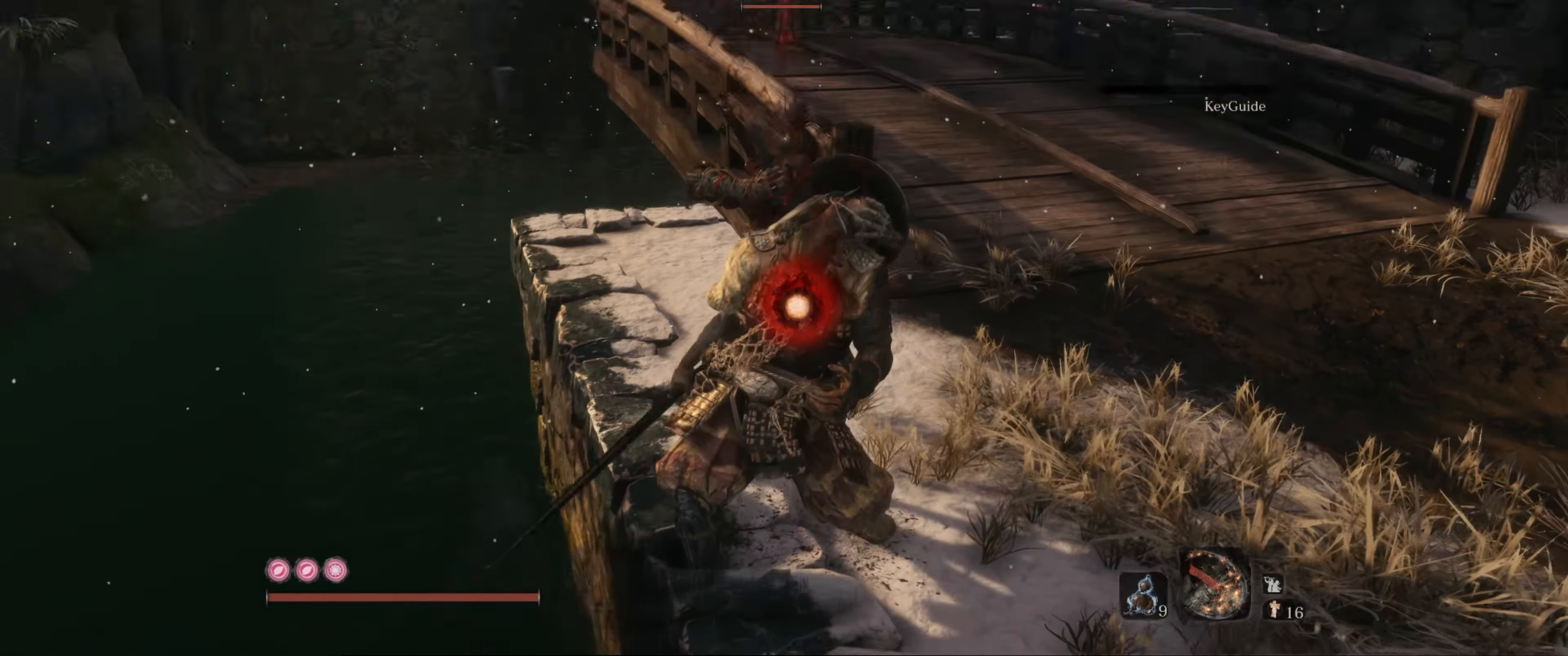
{"buttons": [], "left_stick": "up-right", "right_stick": "center", "events": [[134, "right_stick", "center"]]}
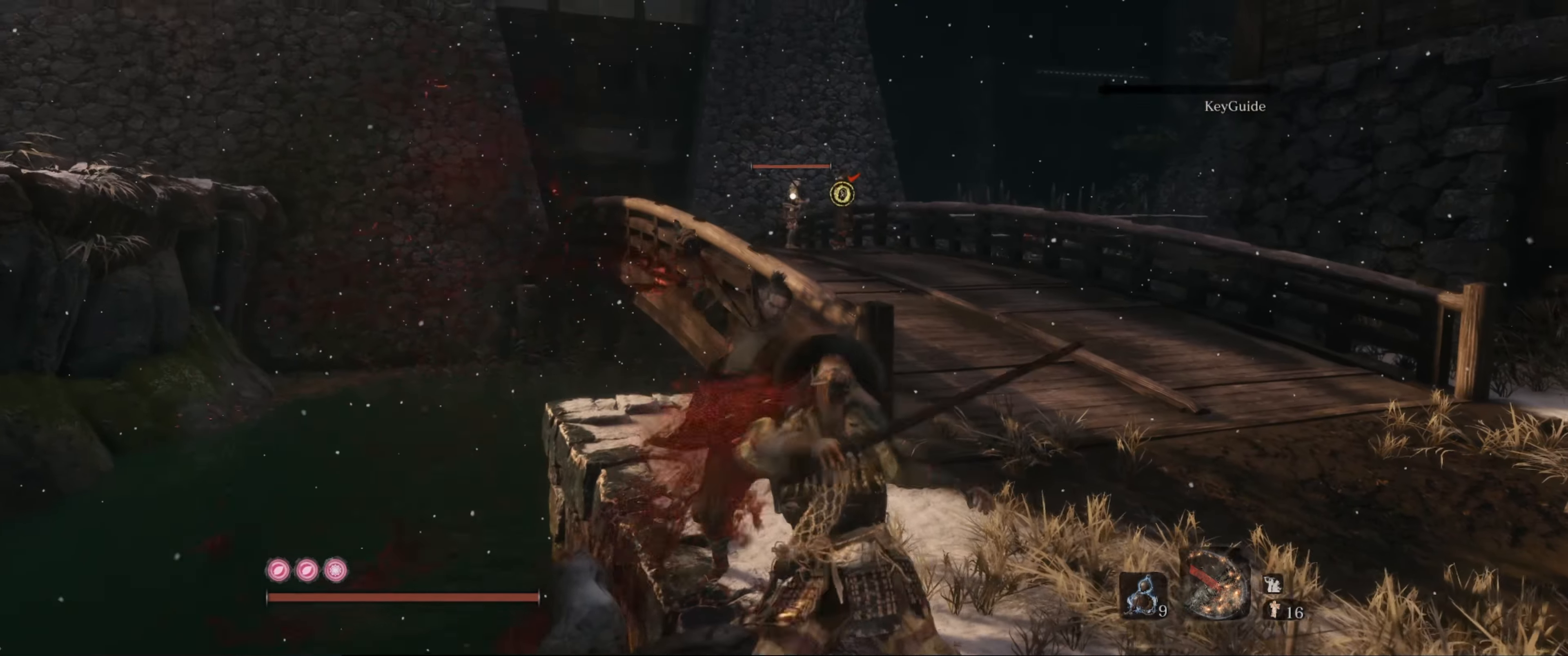
{"buttons": ["B"], "left_stick": "up-right", "right_stick": "center", "events": [[450, "B", "down"]]}
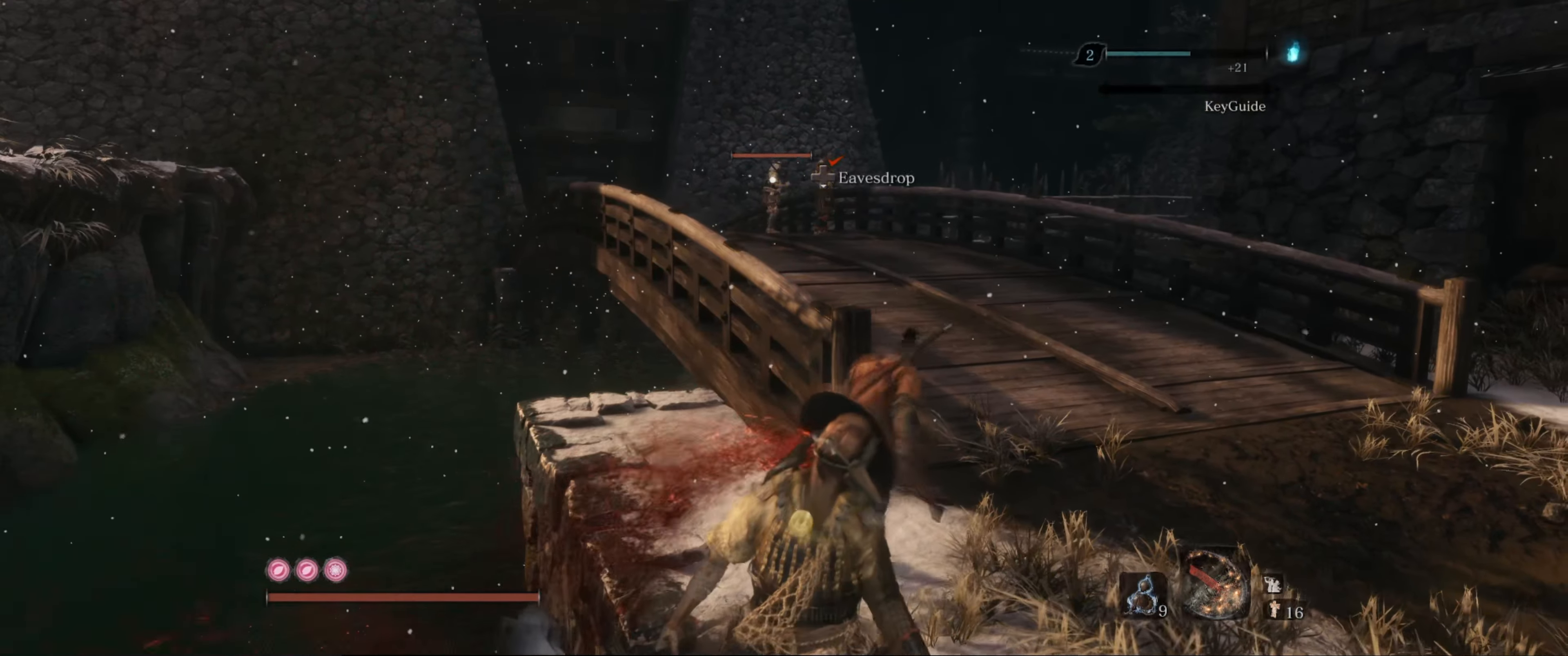
{"buttons": ["B"], "left_stick": "up", "right_stick": "center", "events": [[234, "left_stick", "up"]]}
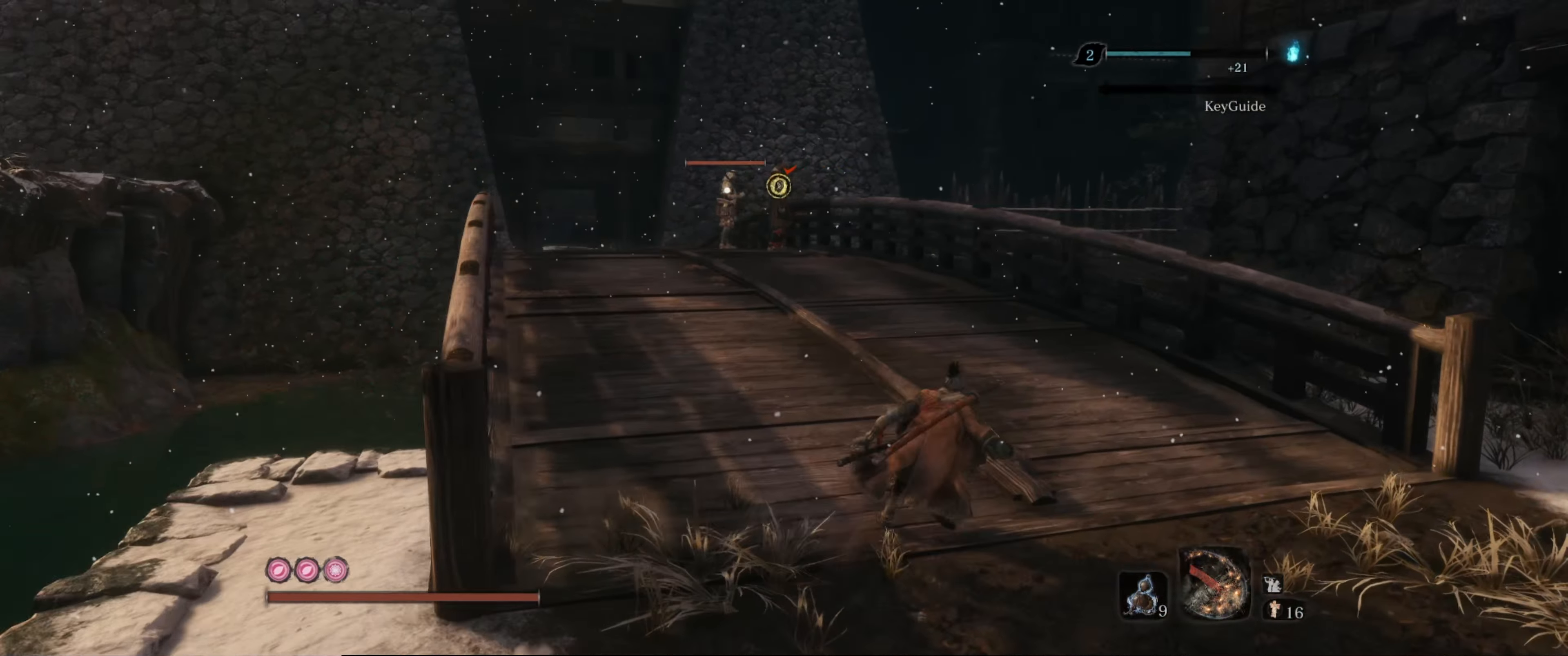
{"buttons": ["B"], "left_stick": "up", "right_stick": "center", "events": []}
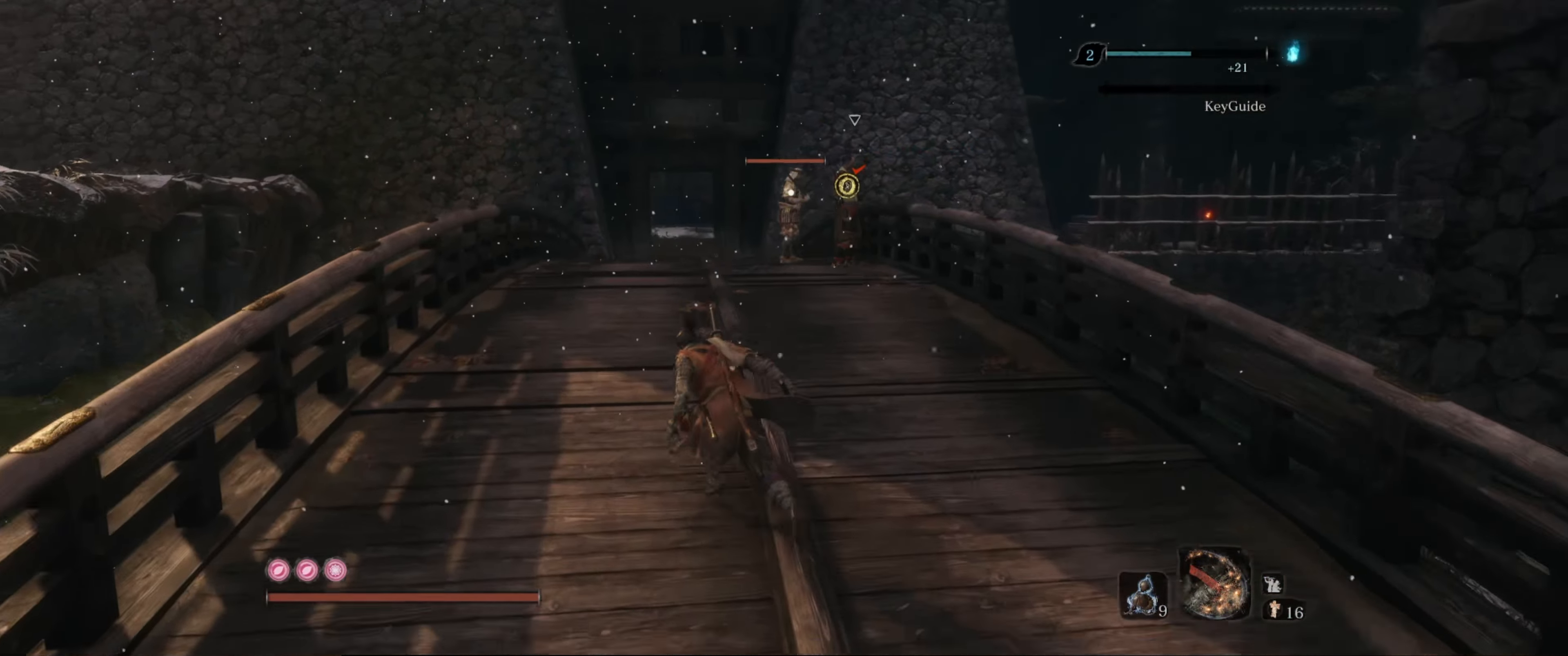
{"buttons": ["B"], "left_stick": "up", "right_stick": "center", "events": []}
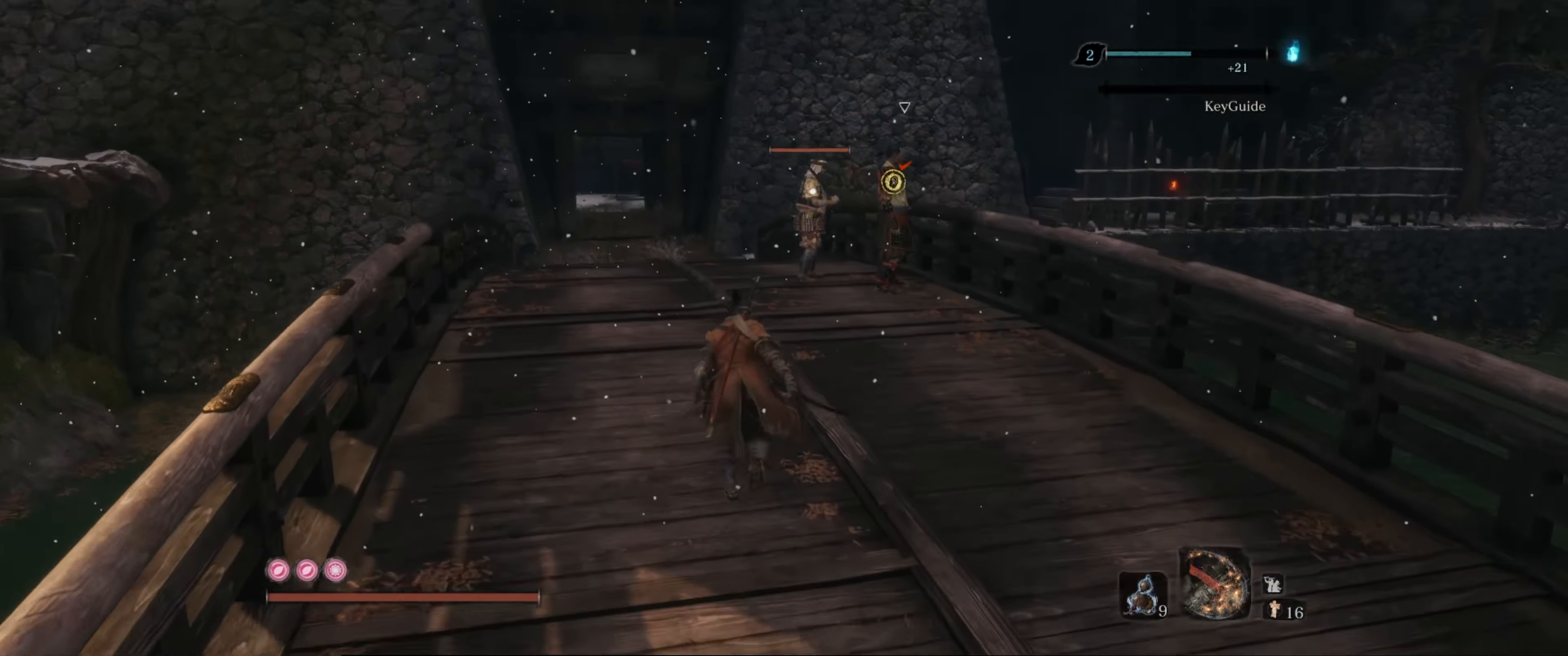
{"buttons": [], "left_stick": "up", "right_stick": "center", "events": [[67, "right_stick", "right"], [217, "right_stick", "center"], [300, "B", "up"]]}
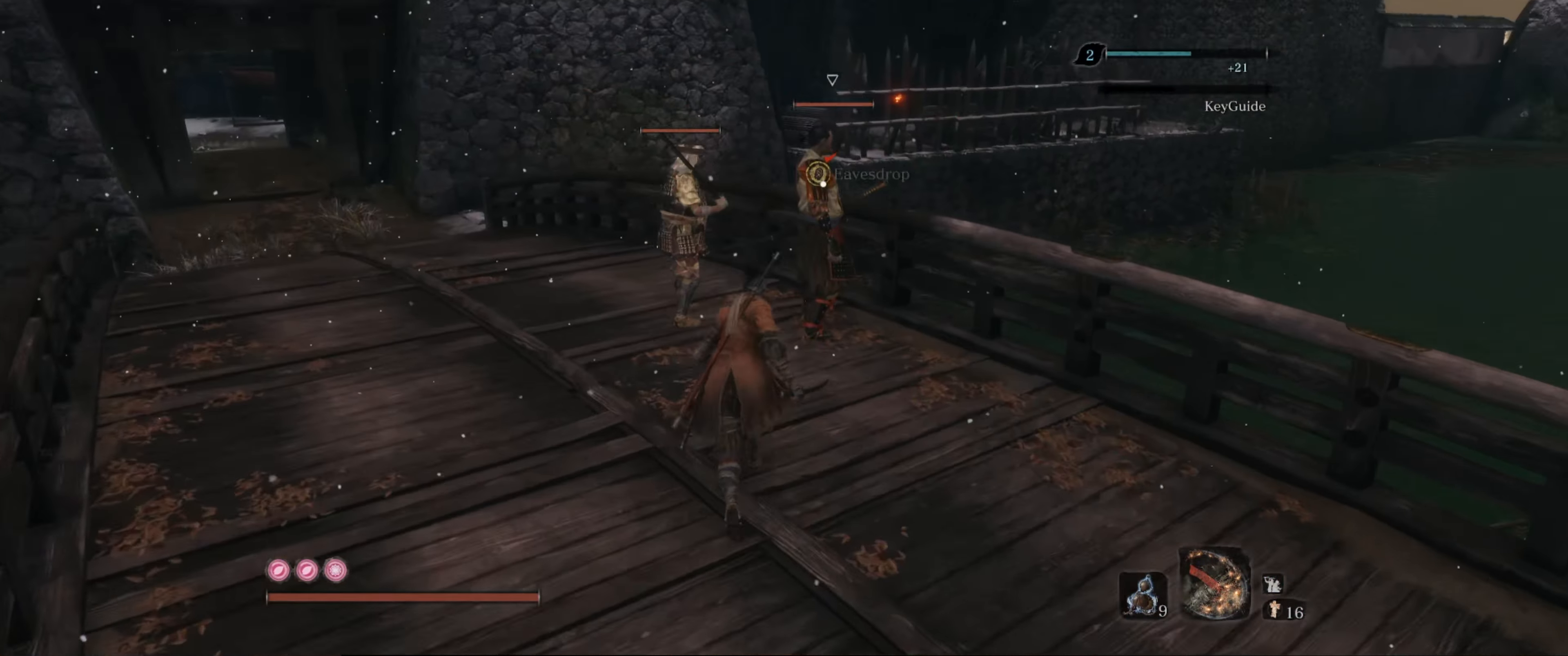
{"buttons": [], "left_stick": "up-left", "right_stick": "center", "events": [[366, "left_stick", "up-left"]]}